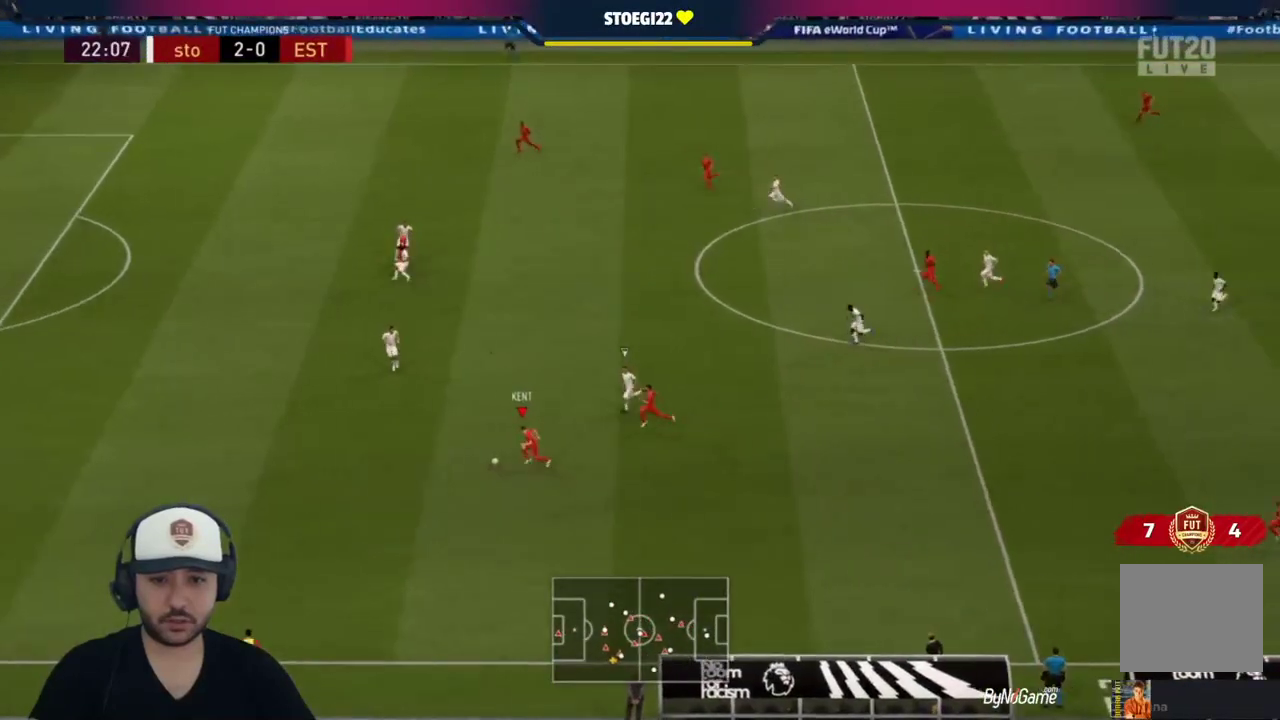
Gameplay with a controller (PlayStation layout); each line is a JSON object with the inputs held at the frame after it. "events" lists button and stick changes between this image and that frame as [ms after this image, input, new state], when the widget could be followed in between.
{"buttons": ["CROSS"], "left_stick": "center", "right_stick": "center", "events": [[100, "R1", "up"], [183, "CIRCLE", "down"], [200, "left_stick", "center"], [267, "CROSS", "down"], [350, "CIRCLE", "up"]]}
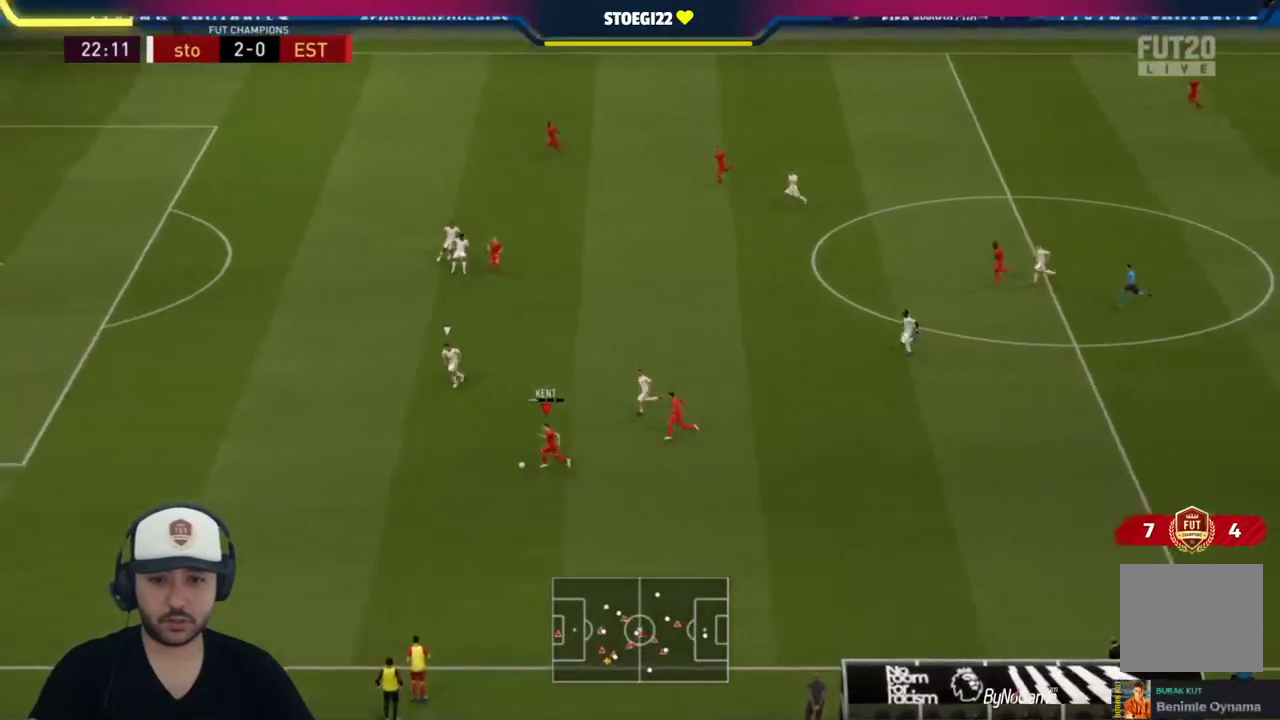
{"buttons": ["CROSS"], "left_stick": "up-right", "right_stick": "center", "events": [[367, "left_stick", "up-right"]]}
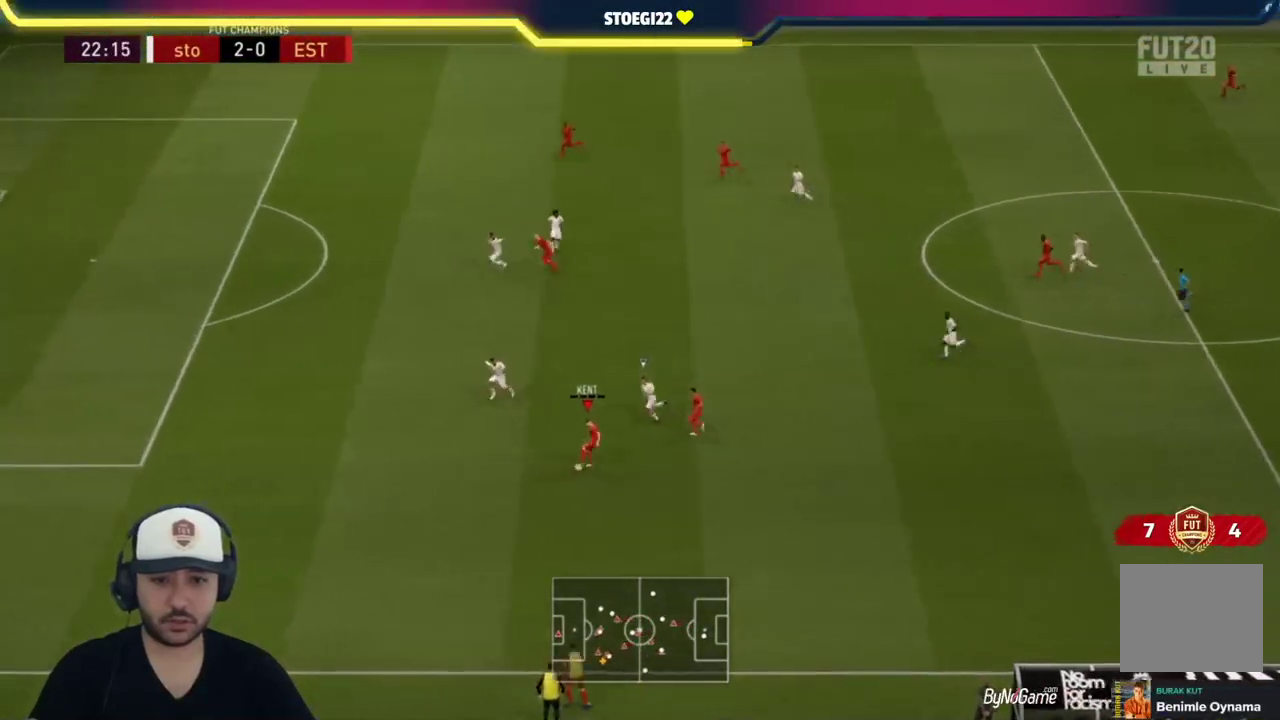
{"buttons": [], "left_stick": "up", "right_stick": "center", "events": [[300, "CROSS", "up"], [417, "left_stick", "up"]]}
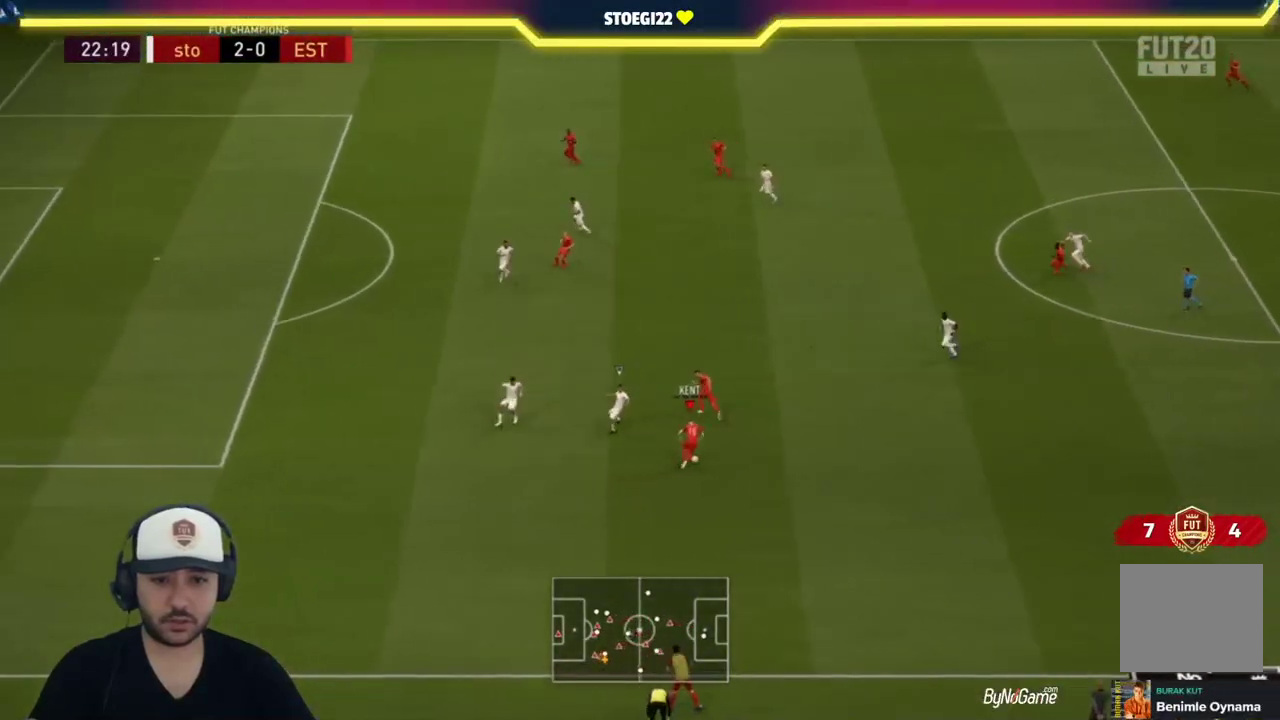
{"buttons": [], "left_stick": "up", "right_stick": "center", "events": [[250, "CROSS", "down"], [417, "CROSS", "up"]]}
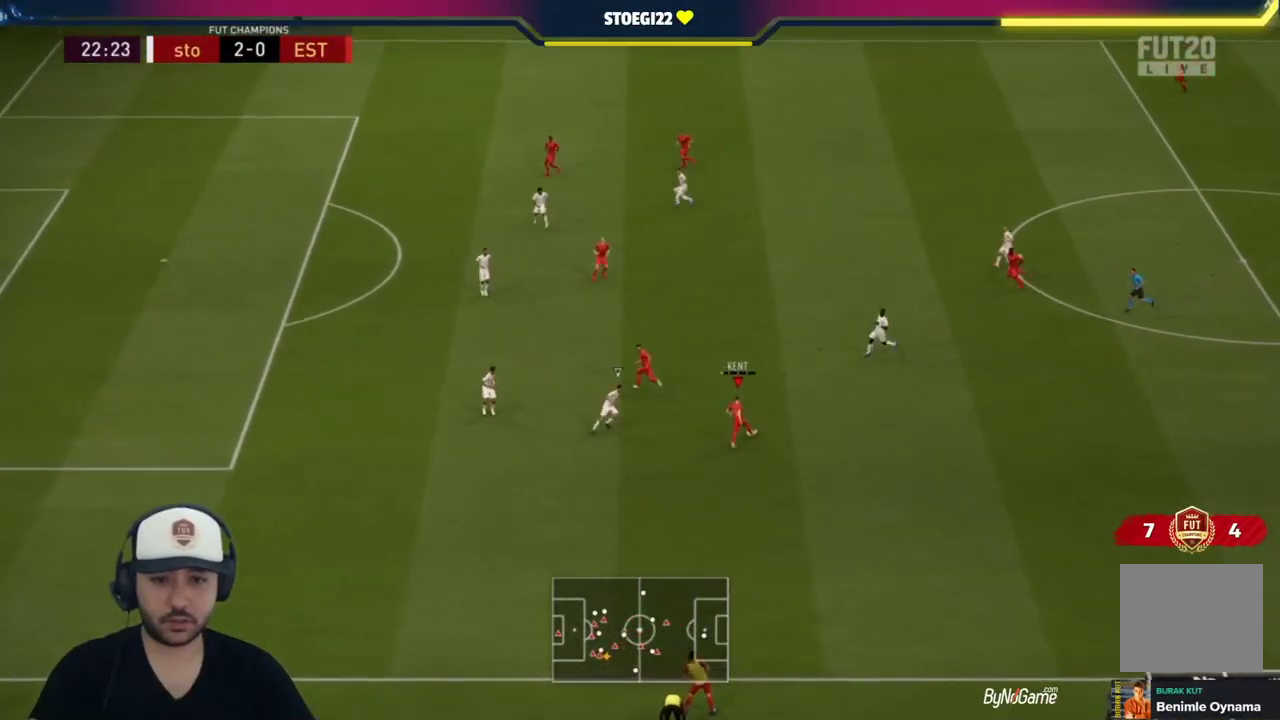
{"buttons": [], "left_stick": "center", "right_stick": "center", "events": [[317, "left_stick", "center"]]}
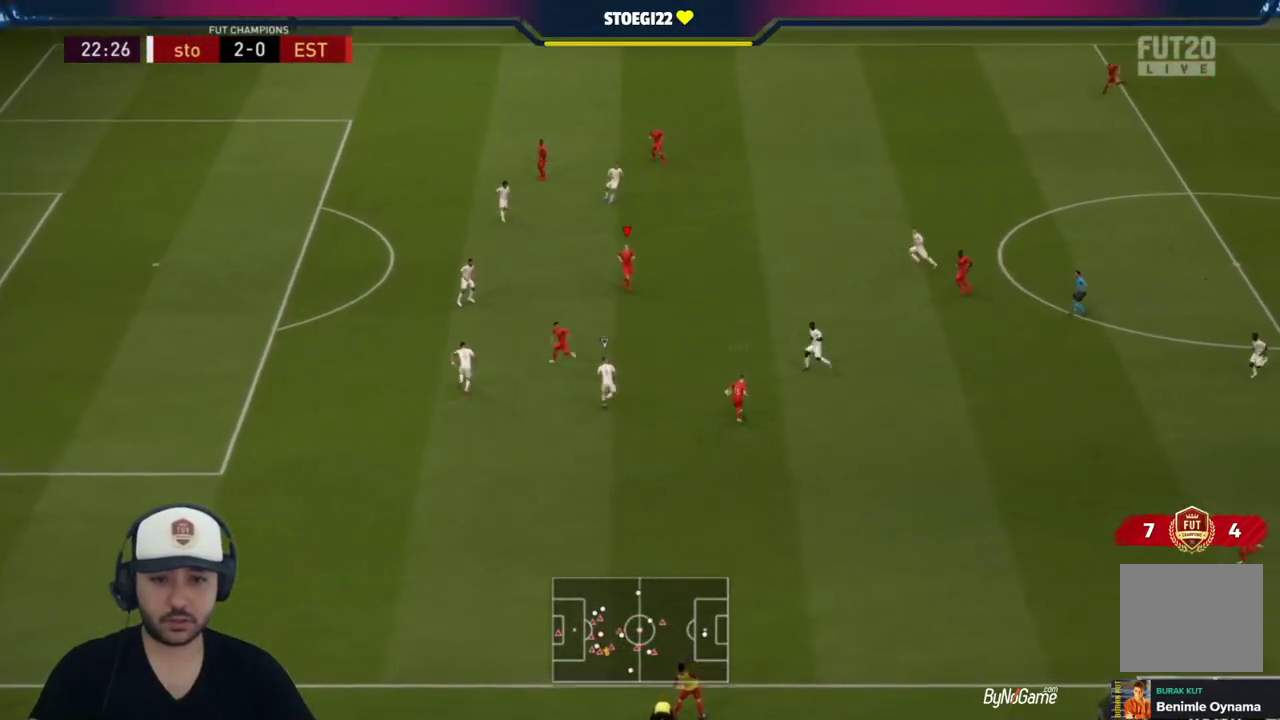
{"buttons": [], "left_stick": "left", "right_stick": "center", "events": [[267, "left_stick", "left"], [400, "TRIANGLE", "down"], [500, "TRIANGLE", "up"]]}
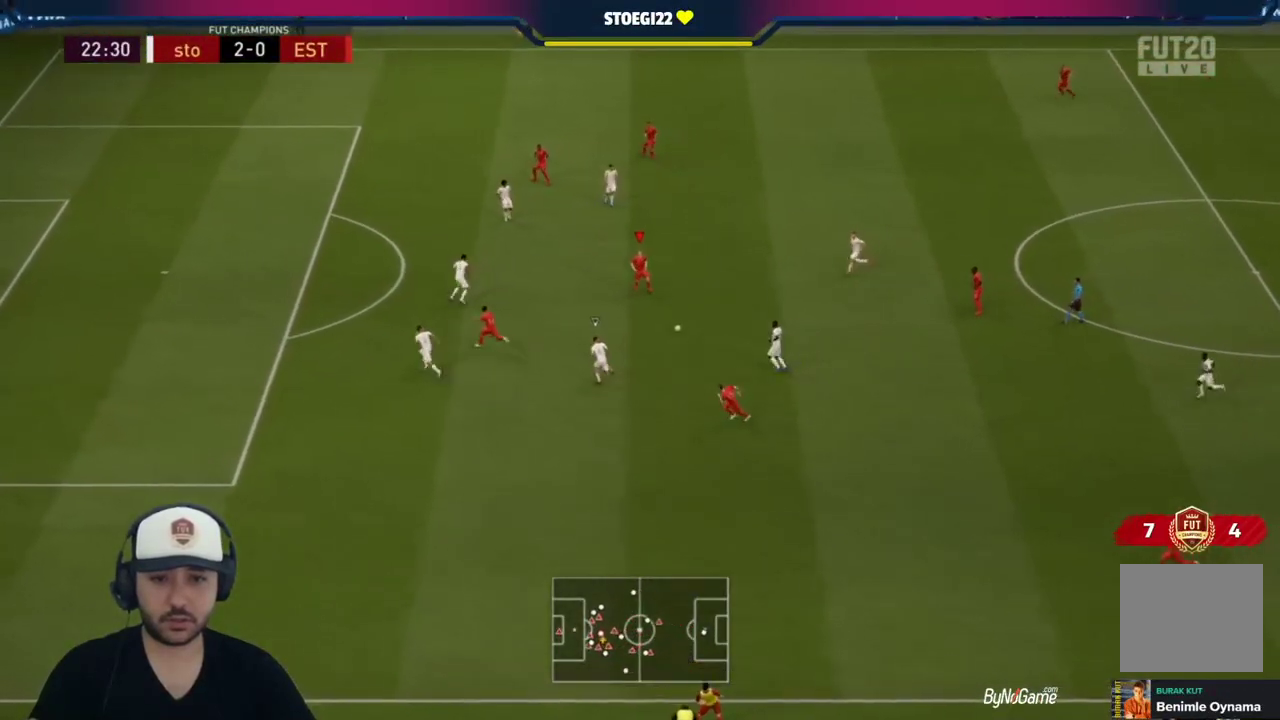
{"buttons": ["R1"], "left_stick": "up-left", "right_stick": "center", "events": [[67, "left_stick", "up-left"], [500, "R1", "down"]]}
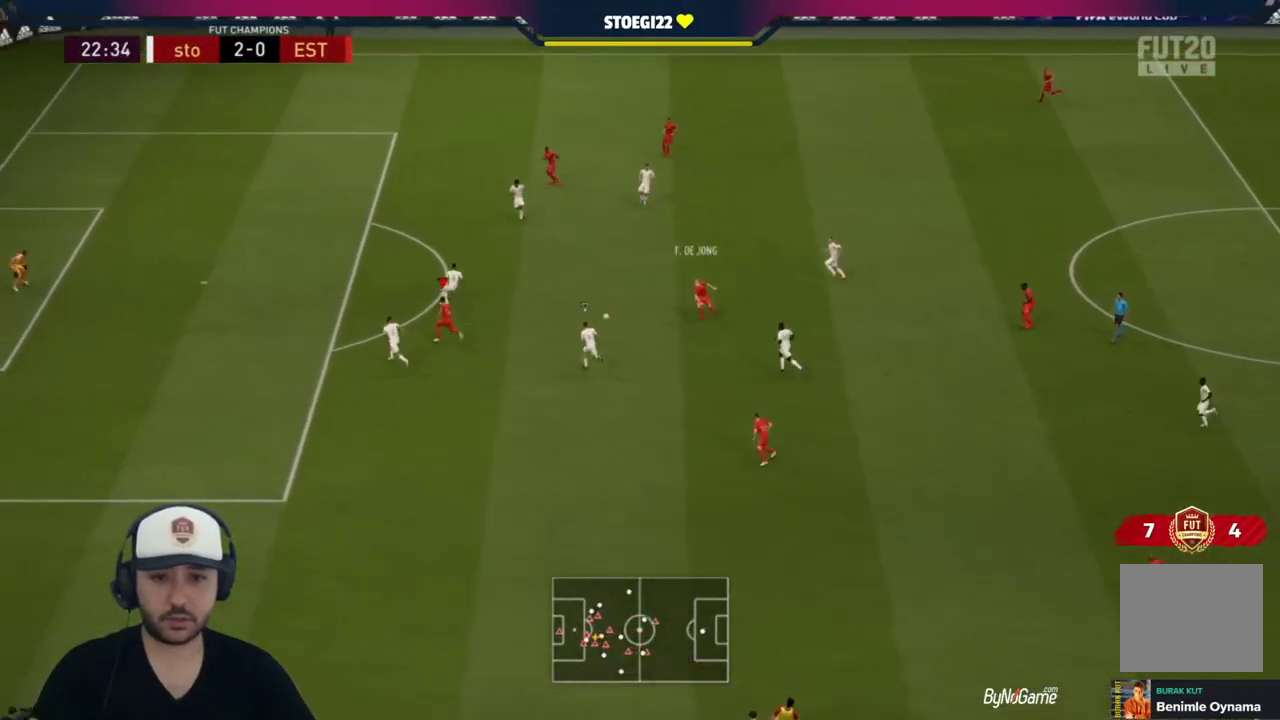
{"buttons": ["L2"], "left_stick": "down-left", "right_stick": "center", "events": [[267, "R1", "up"], [333, "left_stick", "down-left"], [367, "L2", "down"]]}
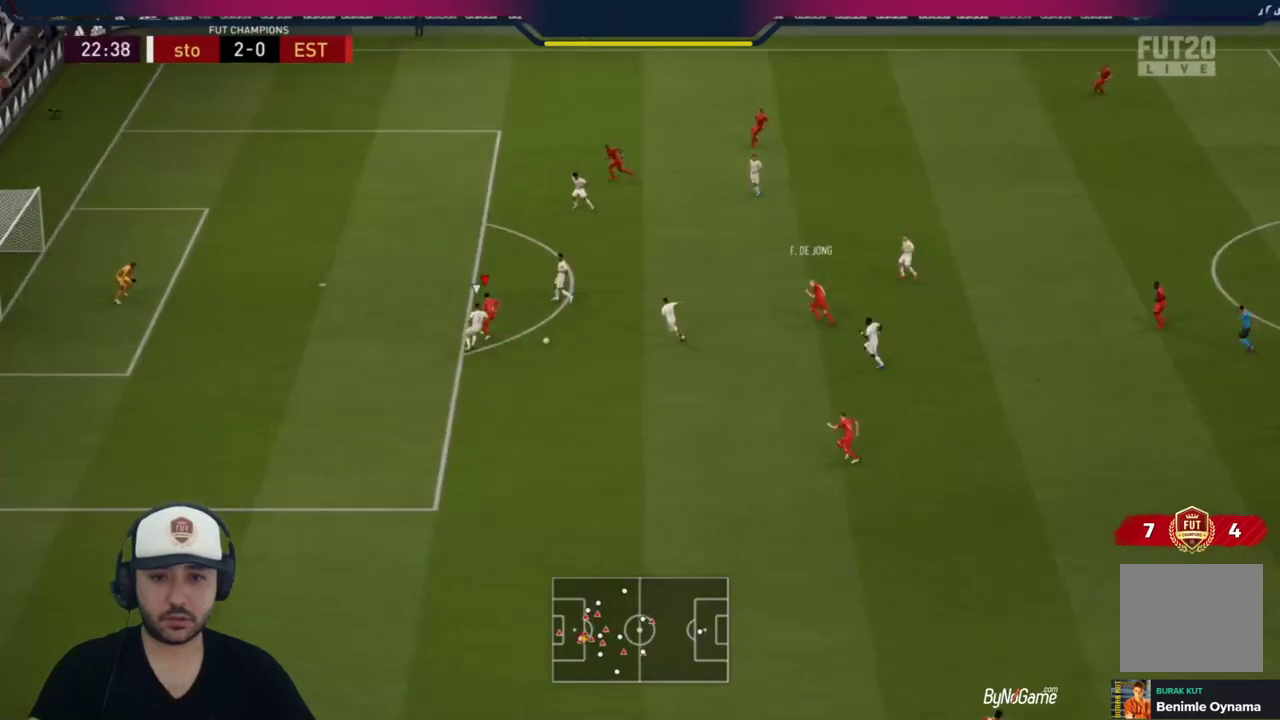
{"buttons": ["L2"], "left_stick": "down-right", "right_stick": "center", "events": [[333, "left_stick", "down-right"]]}
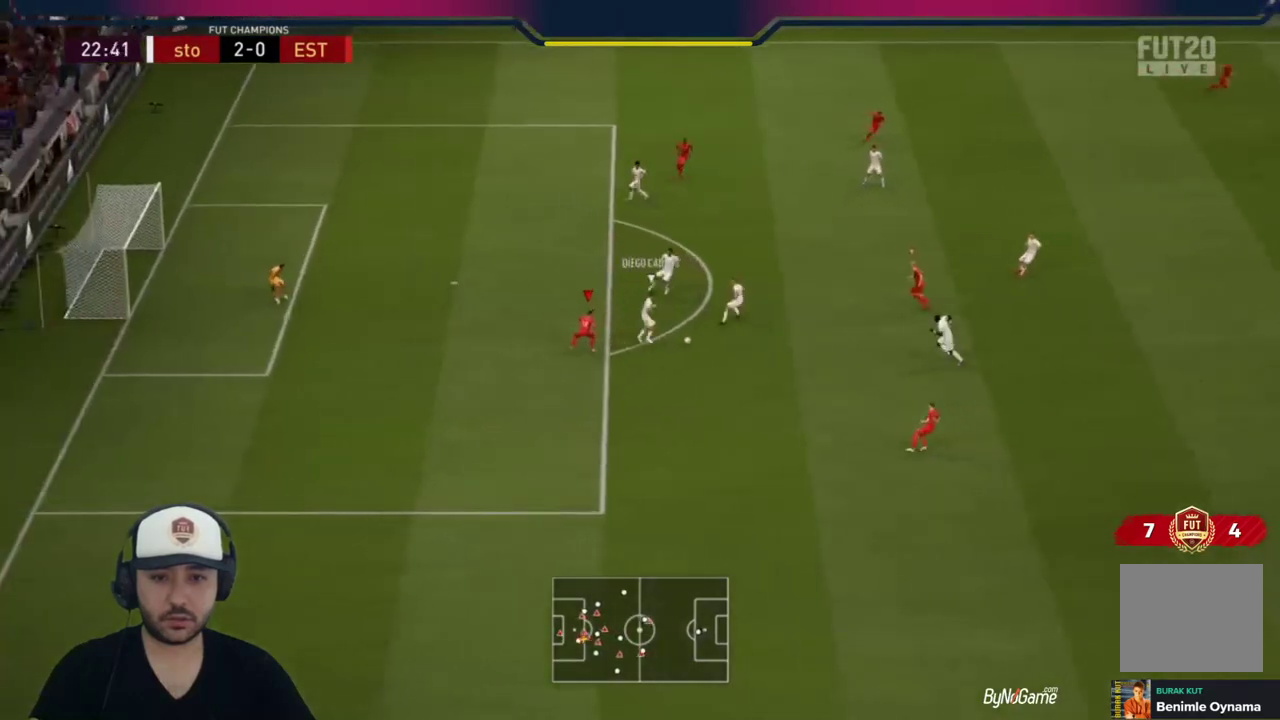
{"buttons": ["R1"], "left_stick": "right", "right_stick": "center", "events": [[100, "R1", "down"], [217, "L2", "up"], [233, "left_stick", "right"]]}
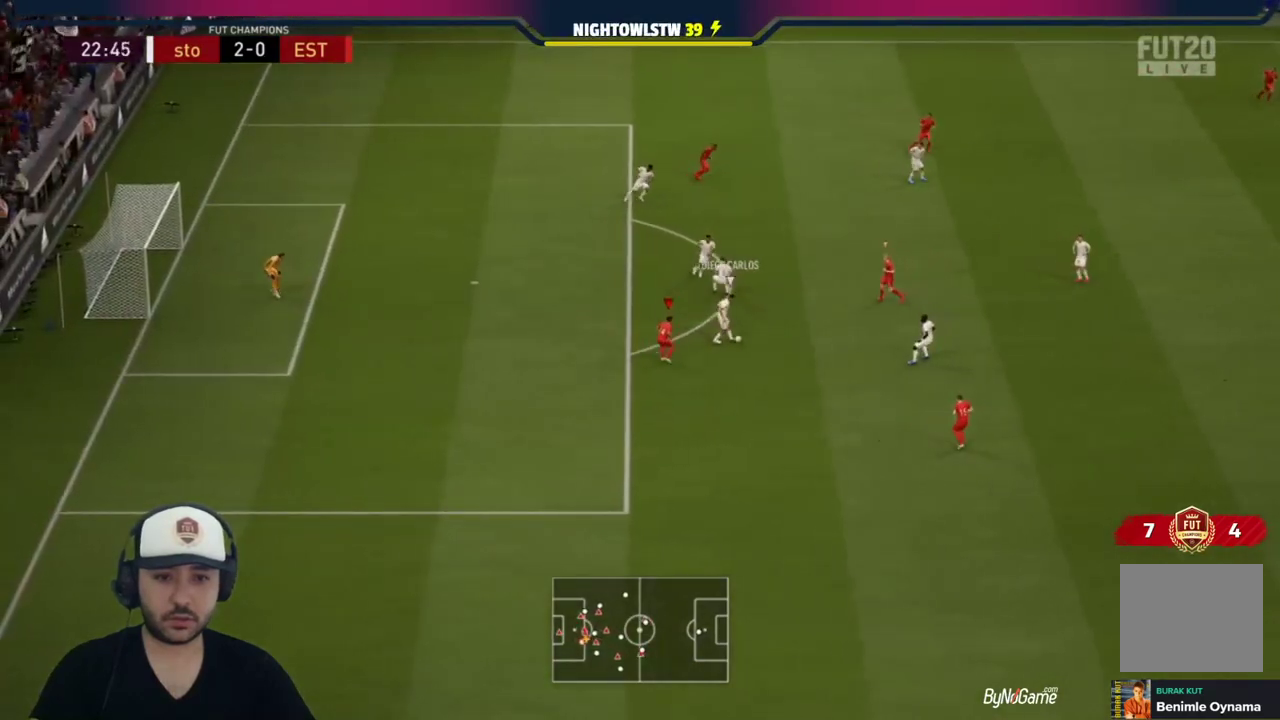
{"buttons": ["R1"], "left_stick": "right", "right_stick": "center", "events": []}
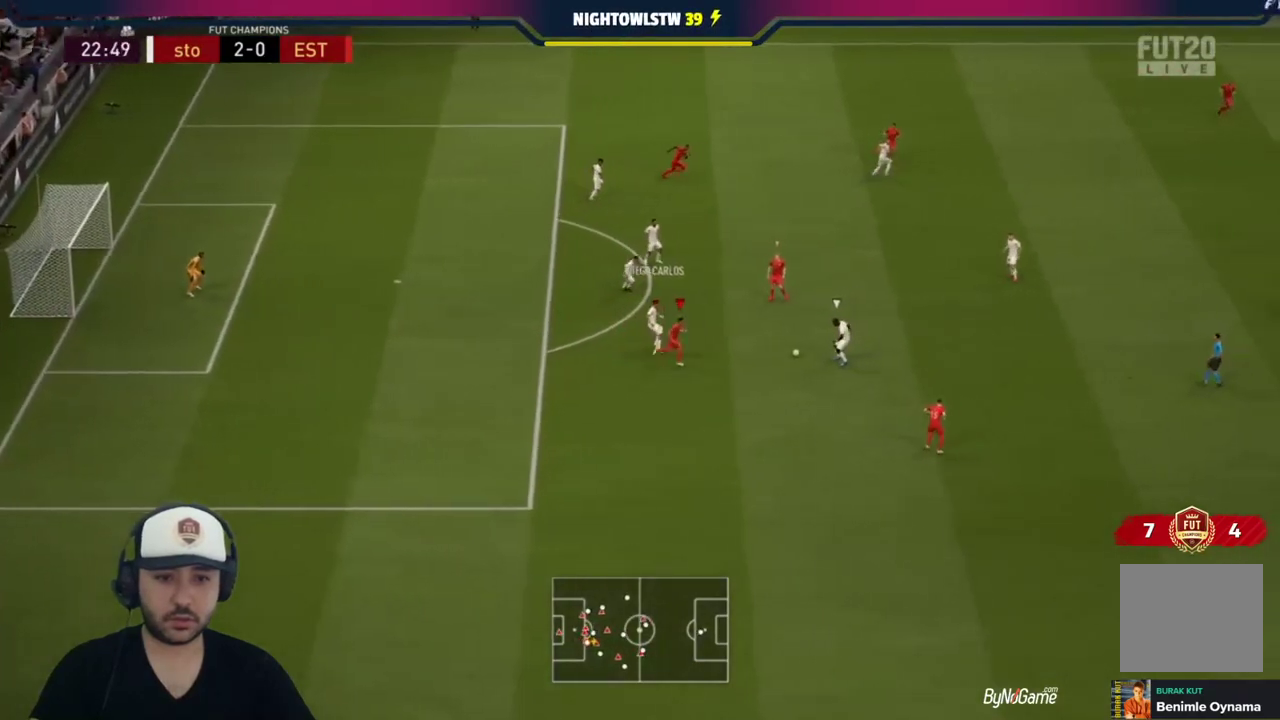
{"buttons": ["R1"], "left_stick": "right", "right_stick": "center", "events": []}
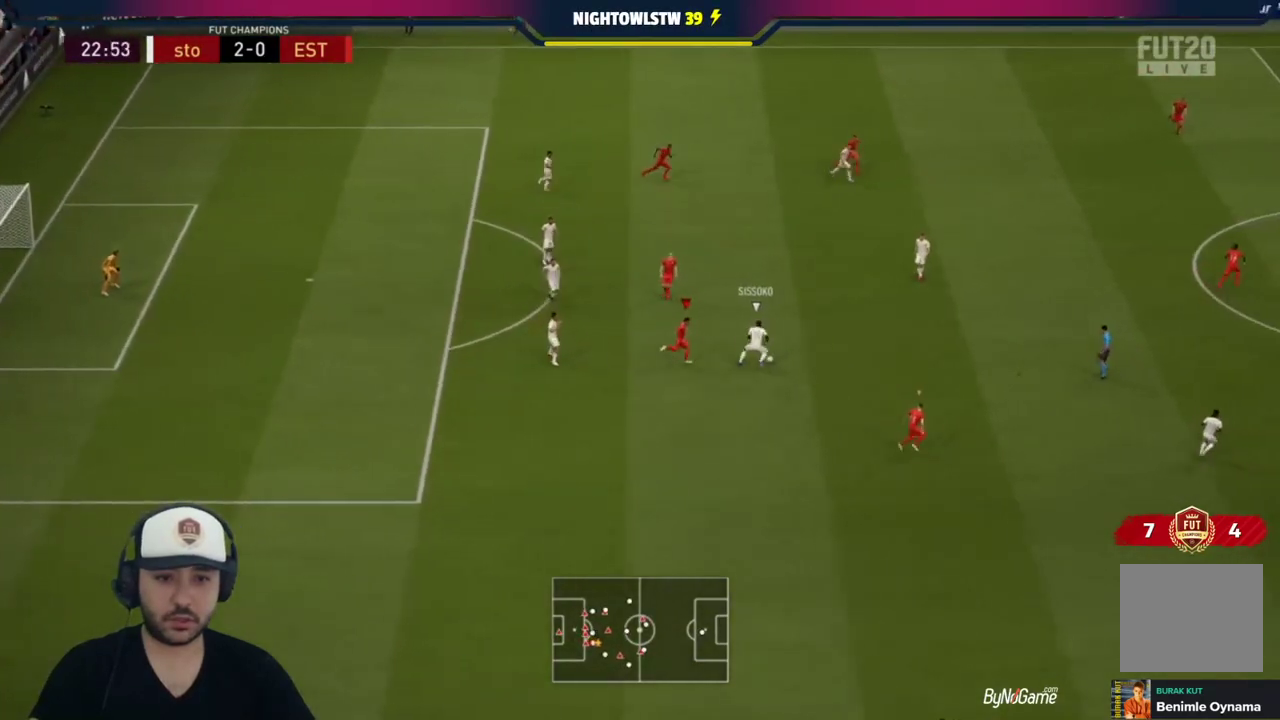
{"buttons": ["R1"], "left_stick": "right", "right_stick": "center", "events": []}
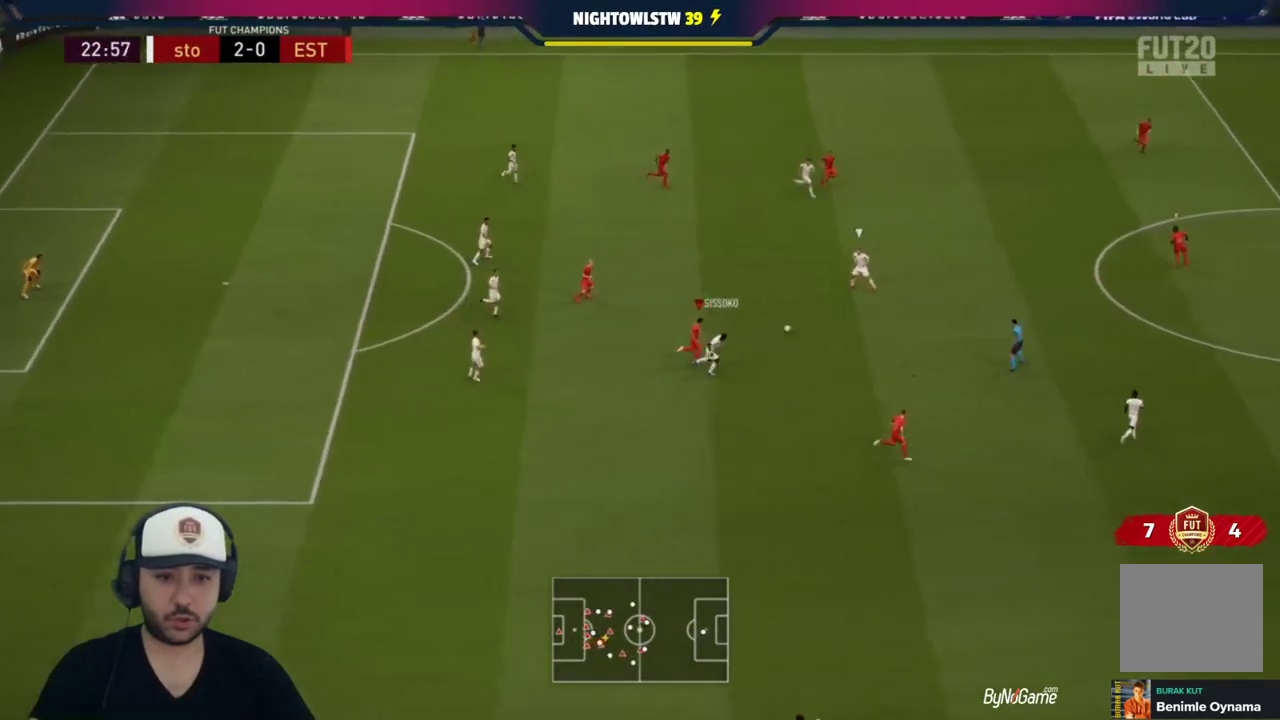
{"buttons": ["R1"], "left_stick": "up-right", "right_stick": "center", "events": [[450, "left_stick", "up-right"]]}
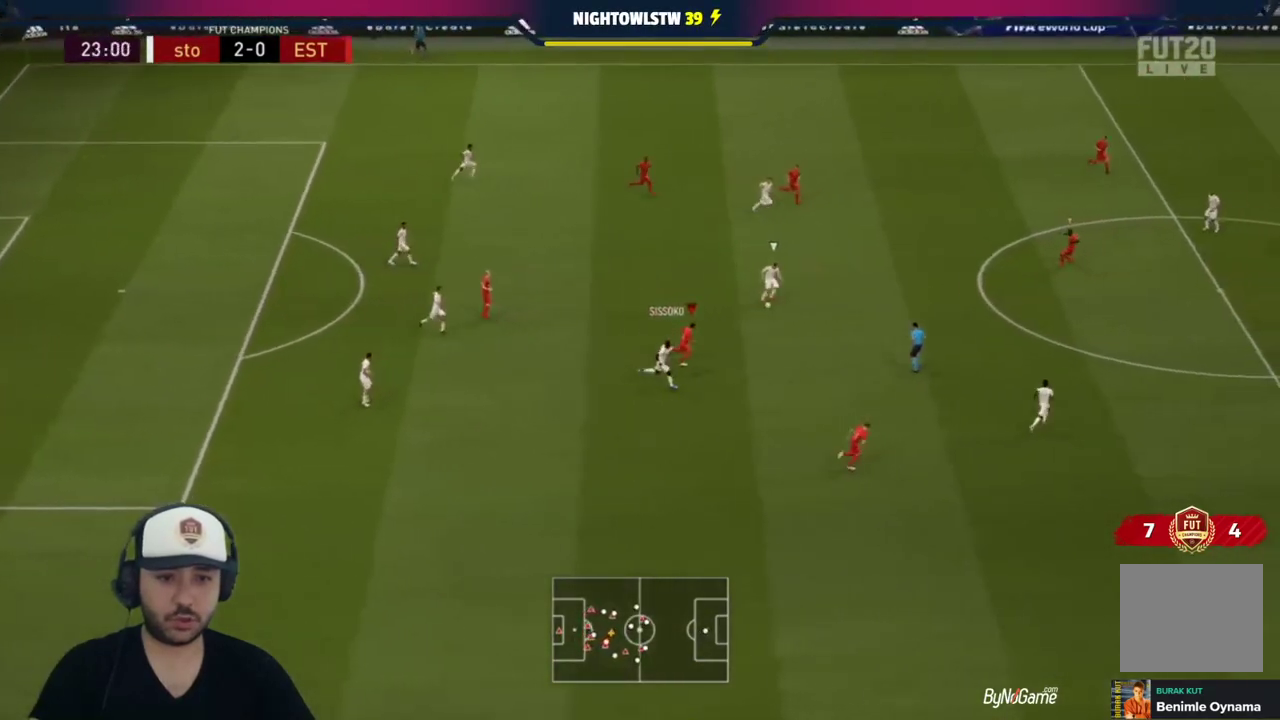
{"buttons": ["R1"], "left_stick": "up-right", "right_stick": "center", "events": []}
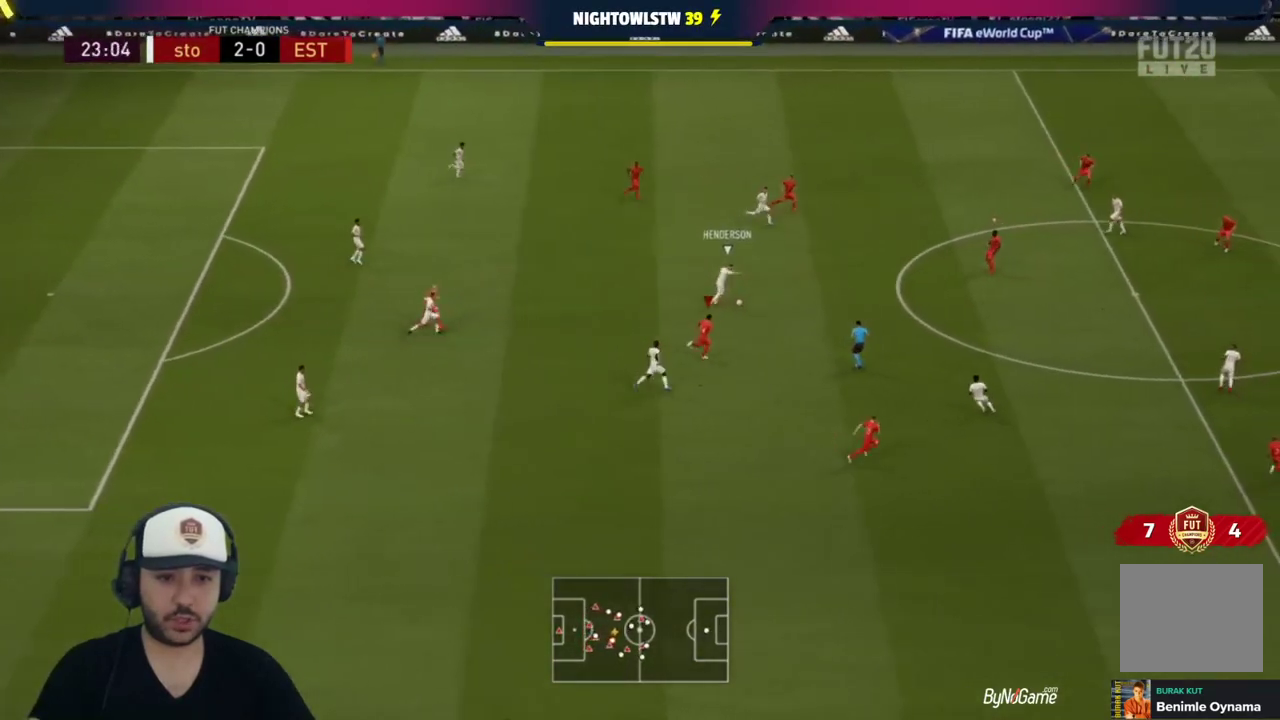
{"buttons": [], "left_stick": "up-right", "right_stick": "center", "events": [[417, "R1", "up"]]}
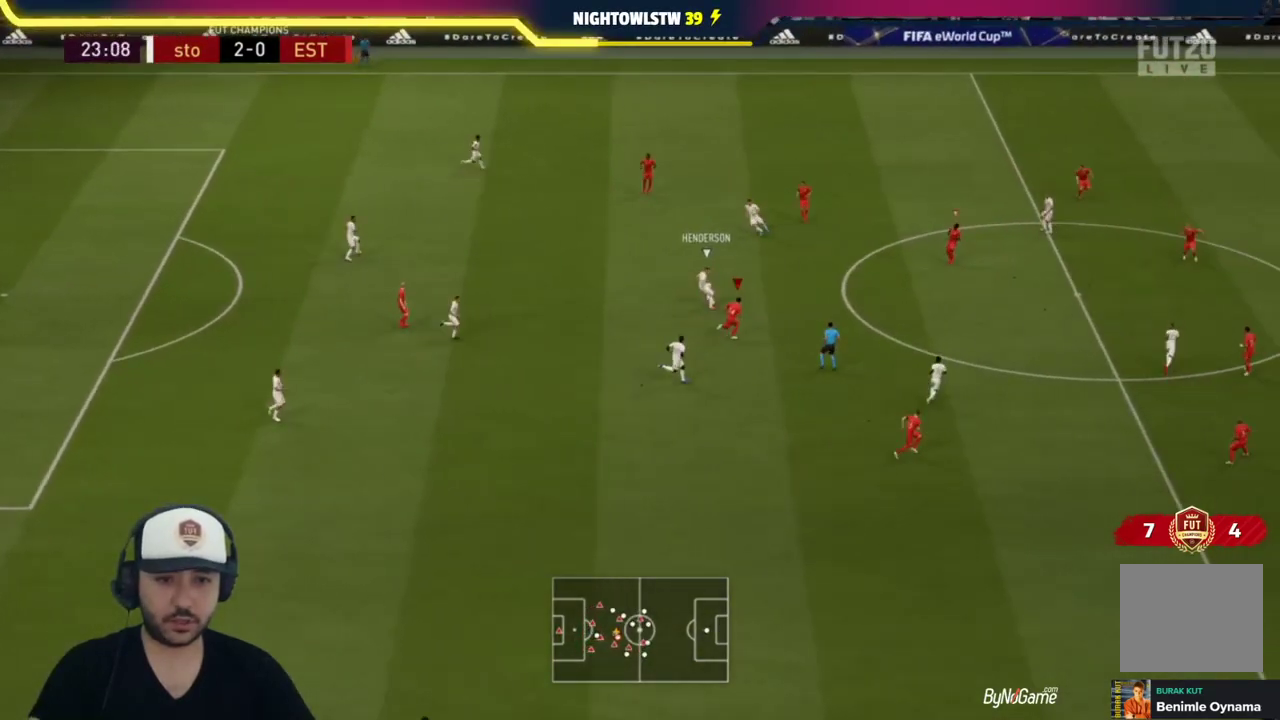
{"buttons": ["L2"], "left_stick": "down-right", "right_stick": "center", "events": [[100, "left_stick", "down-right"], [117, "L2", "down"]]}
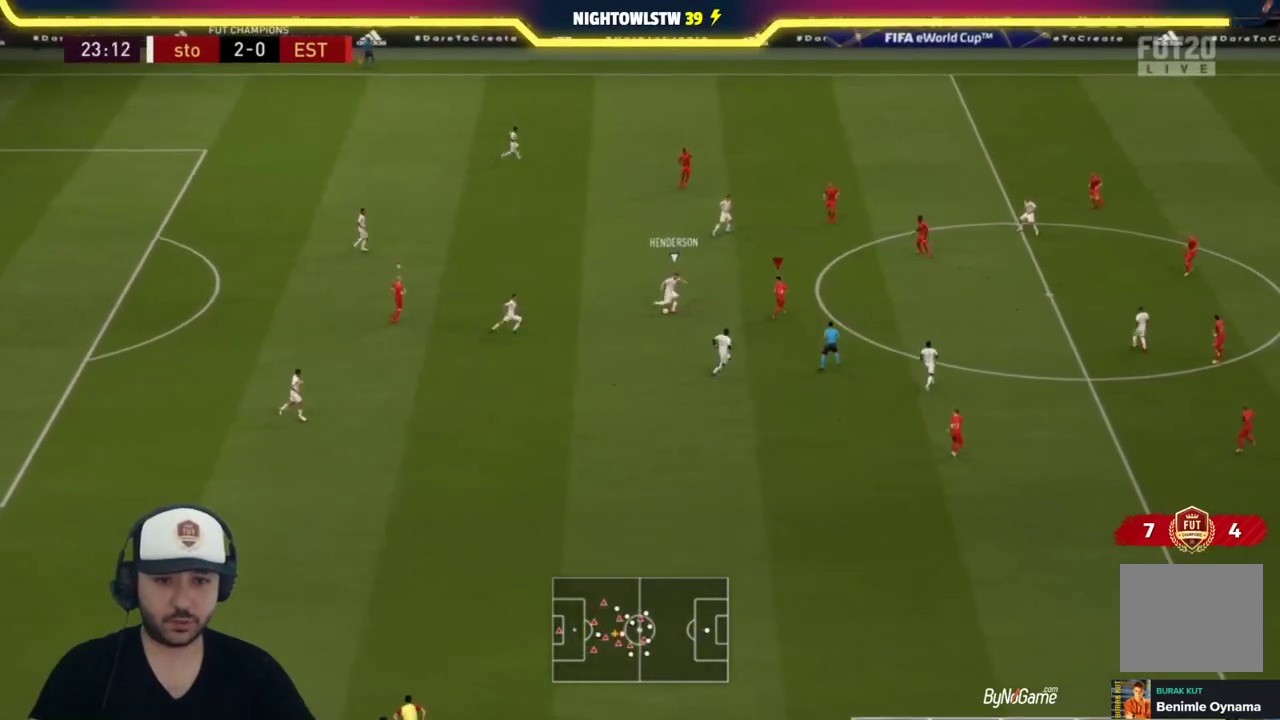
{"buttons": ["L2", "R1"], "left_stick": "down-right", "right_stick": "center", "events": [[267, "R1", "down"], [267, "left_stick", "down"], [500, "left_stick", "down-right"]]}
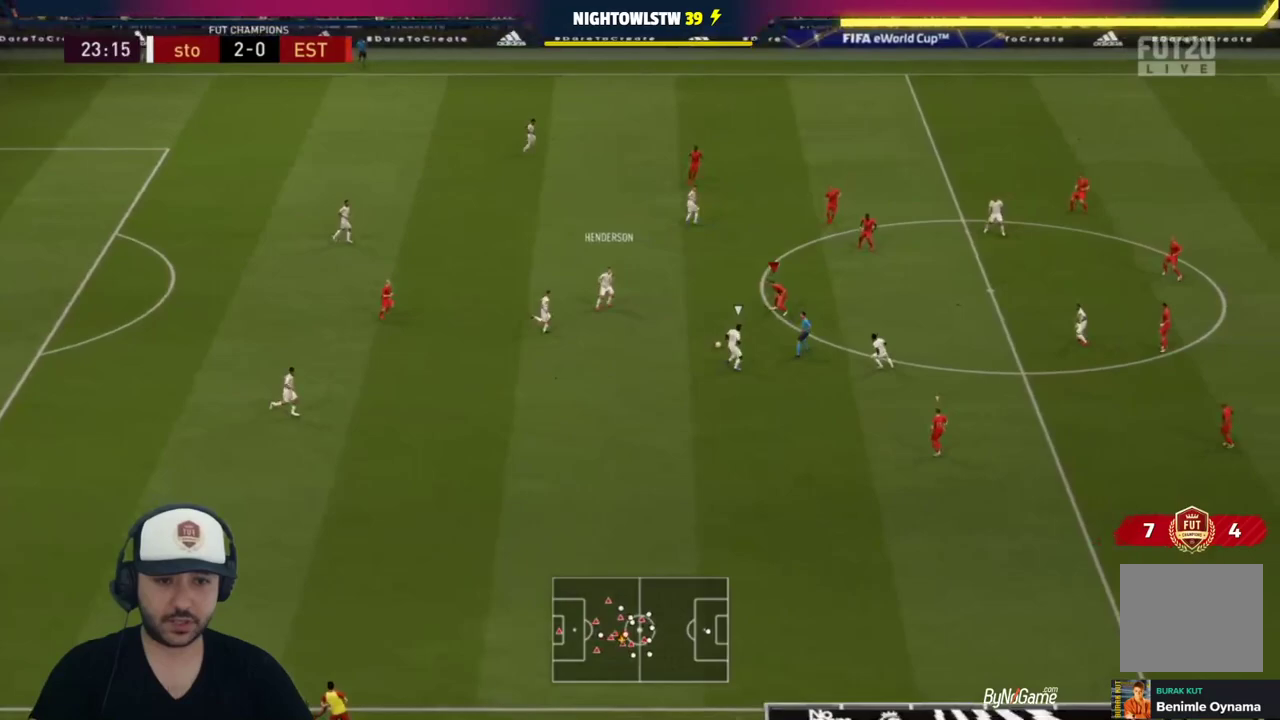
{"buttons": ["R1"], "left_stick": "down-right", "right_stick": "center", "events": [[33, "L2", "up"]]}
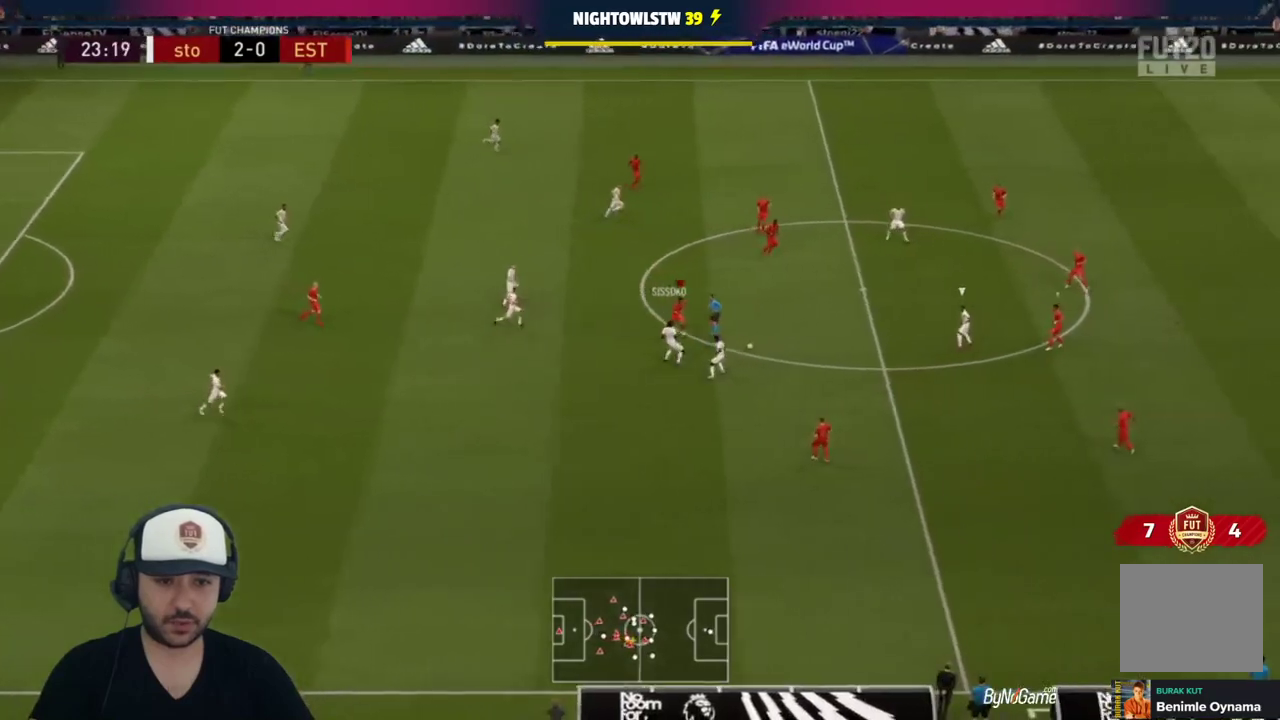
{"buttons": ["L2", "R1"], "left_stick": "left", "right_stick": "center", "events": [[67, "L1", "down"], [100, "R1", "up"], [167, "L1", "up"], [233, "left_stick", "down-left"], [267, "L2", "down"], [300, "R1", "down"], [333, "left_stick", "left"]]}
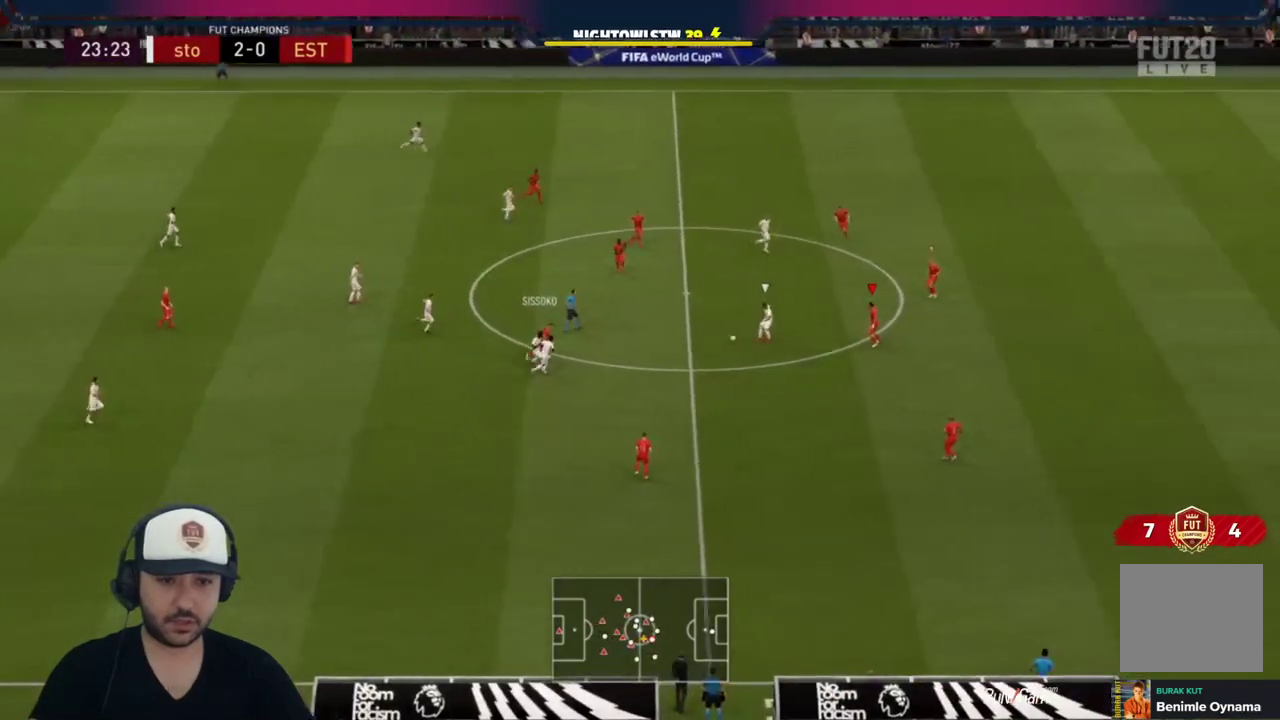
{"buttons": ["L2"], "left_stick": "up", "right_stick": "center", "events": [[350, "left_stick", "up-left"], [383, "R1", "up"], [450, "left_stick", "up"]]}
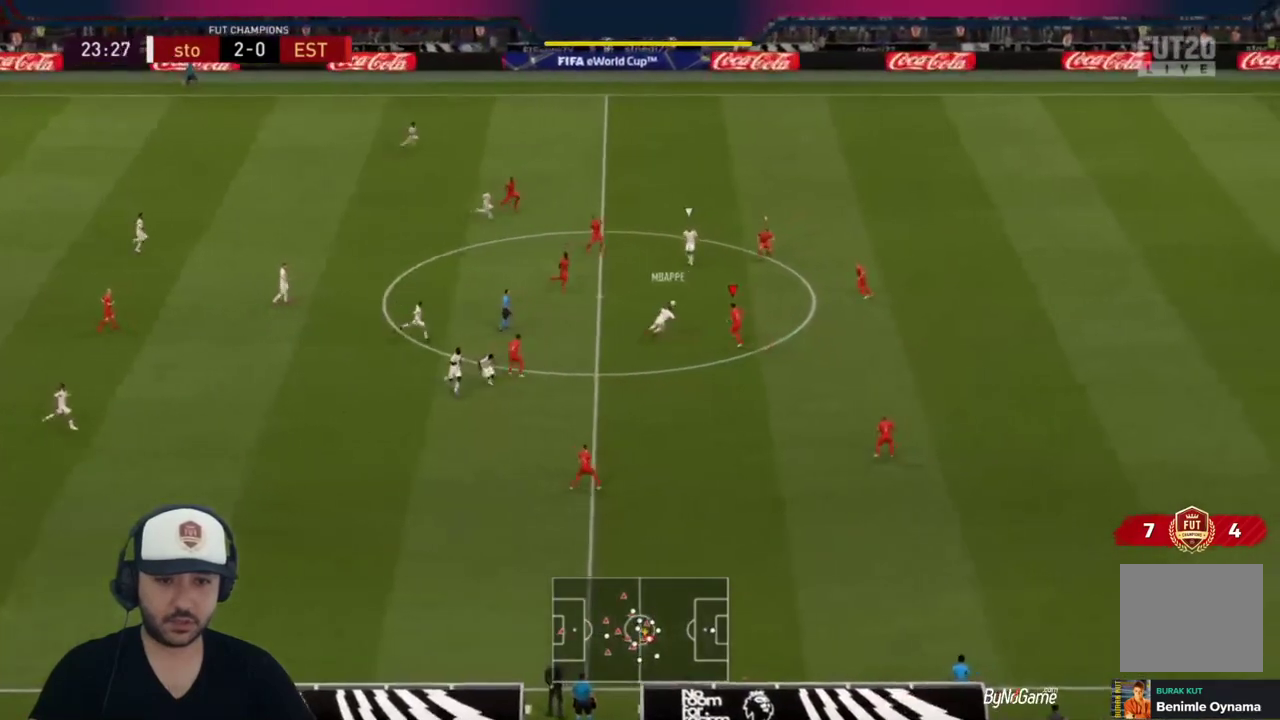
{"buttons": ["R1"], "left_stick": "right", "right_stick": "center", "events": [[17, "left_stick", "up-right"], [17, "right_stick", "left"], [117, "R1", "down"], [117, "left_stick", "right"], [117, "right_stick", "center"], [183, "L2", "up"]]}
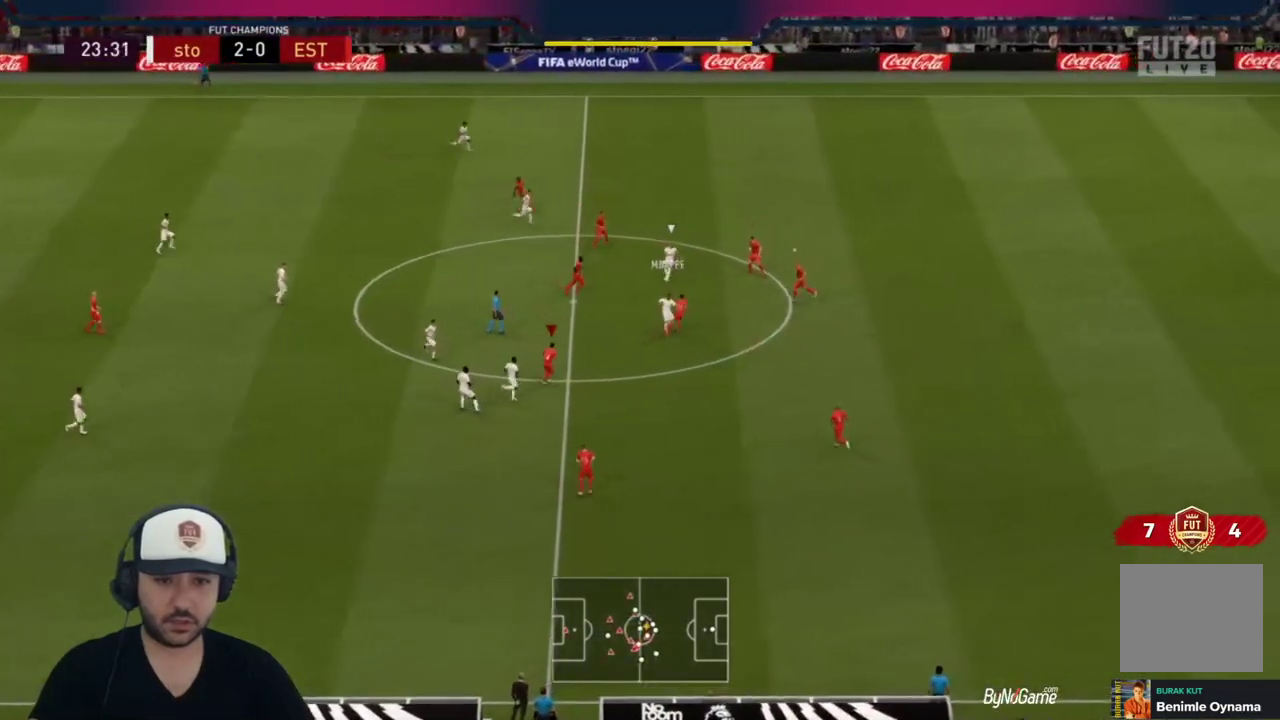
{"buttons": ["R1"], "left_stick": "up-right", "right_stick": "center", "events": [[83, "L1", "down"], [150, "left_stick", "up-right"], [183, "R1", "up"], [233, "L1", "up"], [367, "R1", "down"]]}
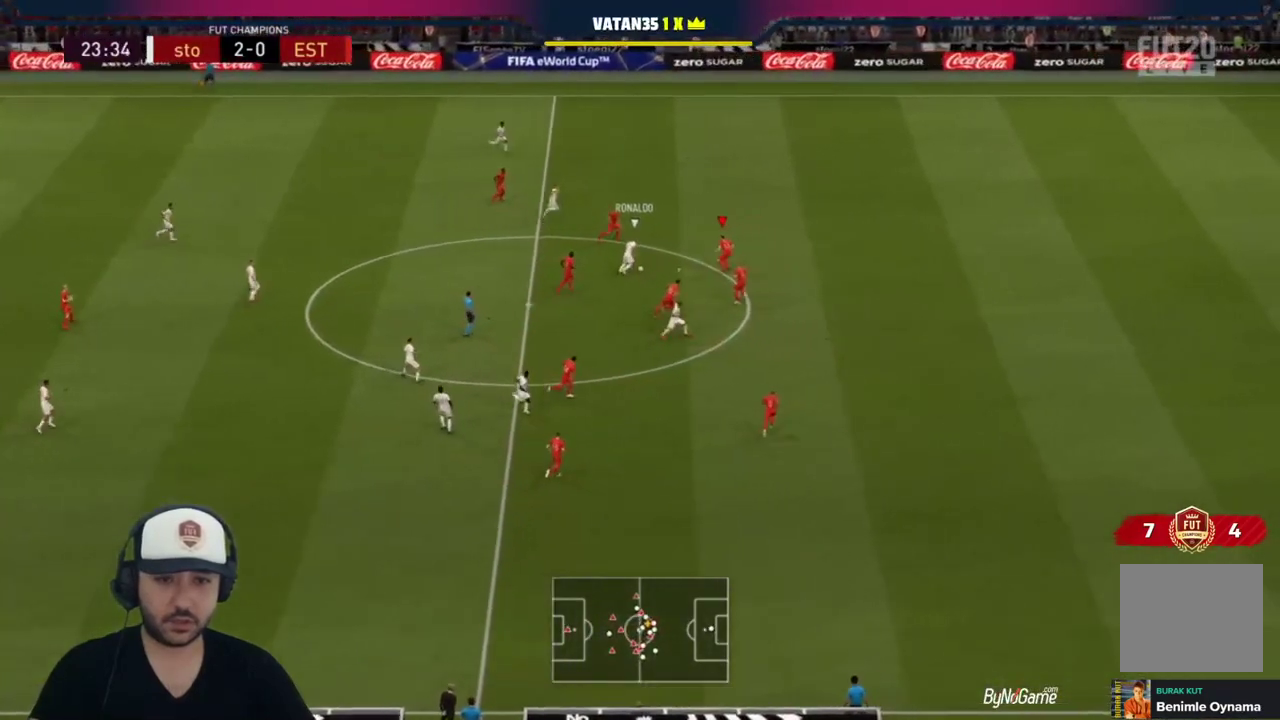
{"buttons": ["L2"], "left_stick": "up-right", "right_stick": "center", "events": [[200, "R1", "up"], [300, "L2", "down"], [300, "left_stick", "up"], [500, "left_stick", "up-right"]]}
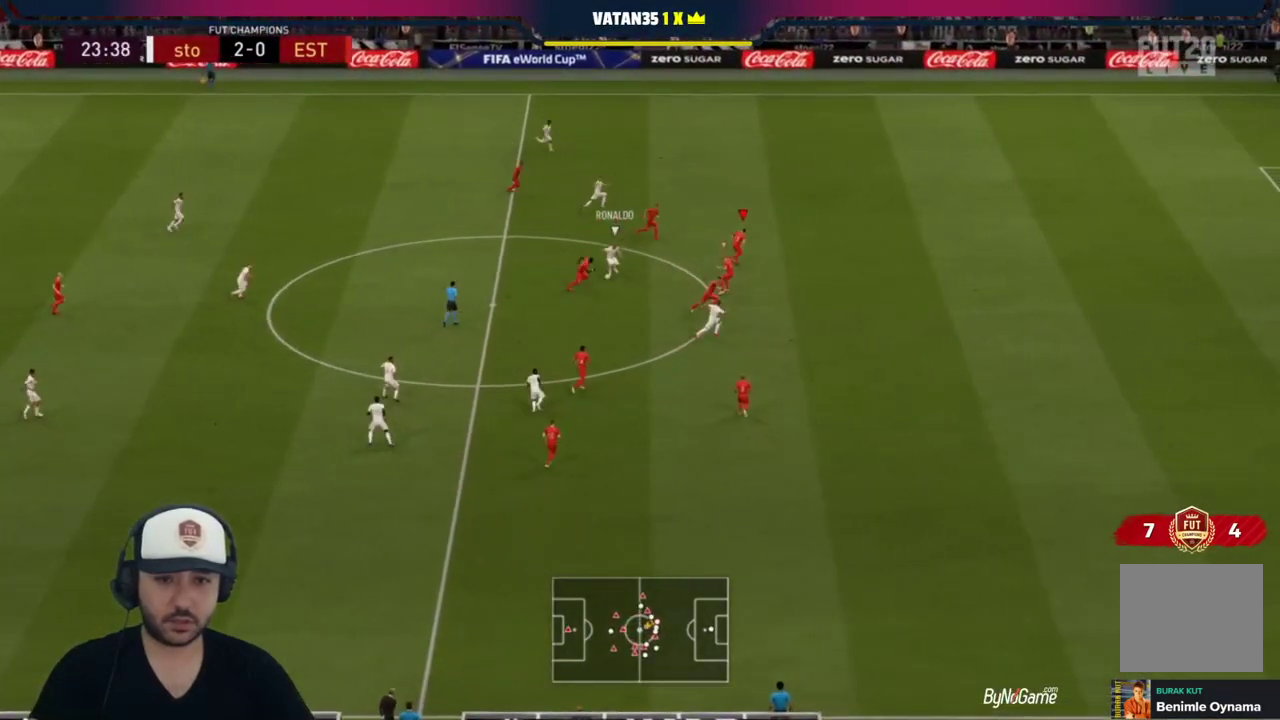
{"buttons": ["R1"], "left_stick": "up", "right_stick": "center", "events": [[100, "R1", "down"], [167, "L2", "up"], [250, "L1", "down"], [350, "L1", "up"], [450, "left_stick", "up"]]}
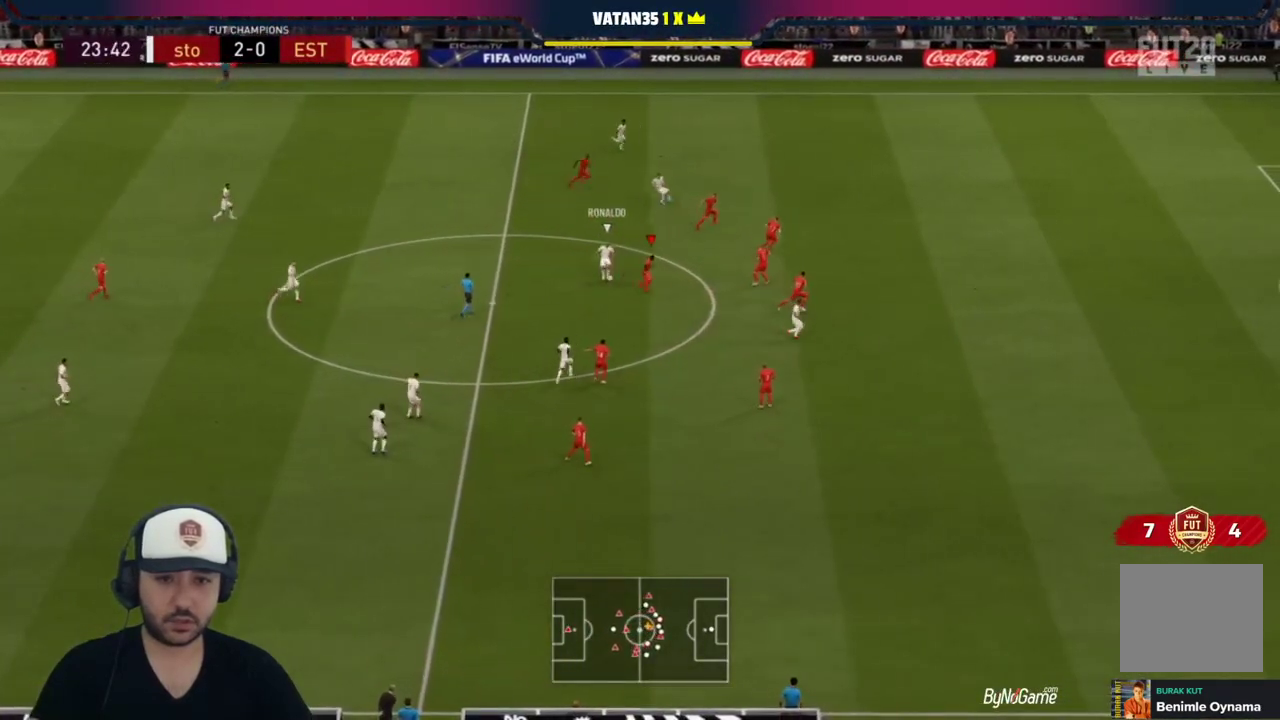
{"buttons": ["R1"], "left_stick": "up-left", "right_stick": "center", "events": [[350, "left_stick", "up-left"]]}
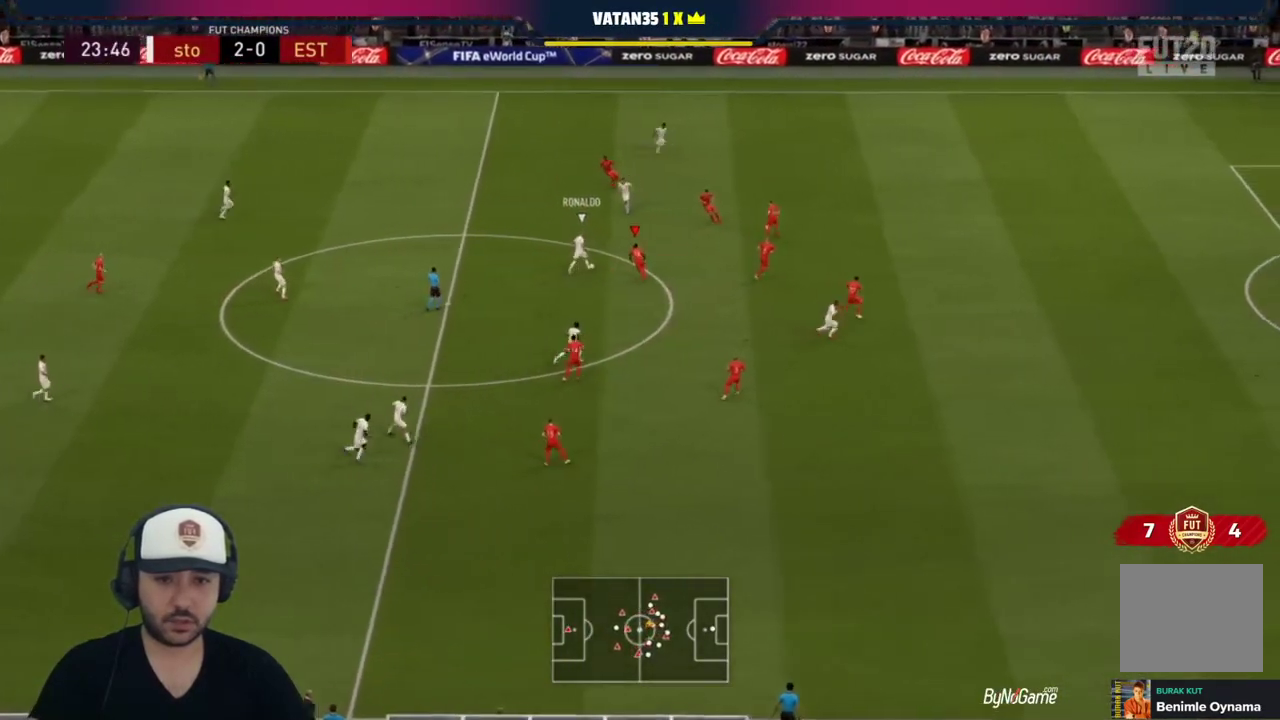
{"buttons": ["L2", "R1"], "left_stick": "up-left", "right_stick": "center", "events": [[83, "L2", "down"]]}
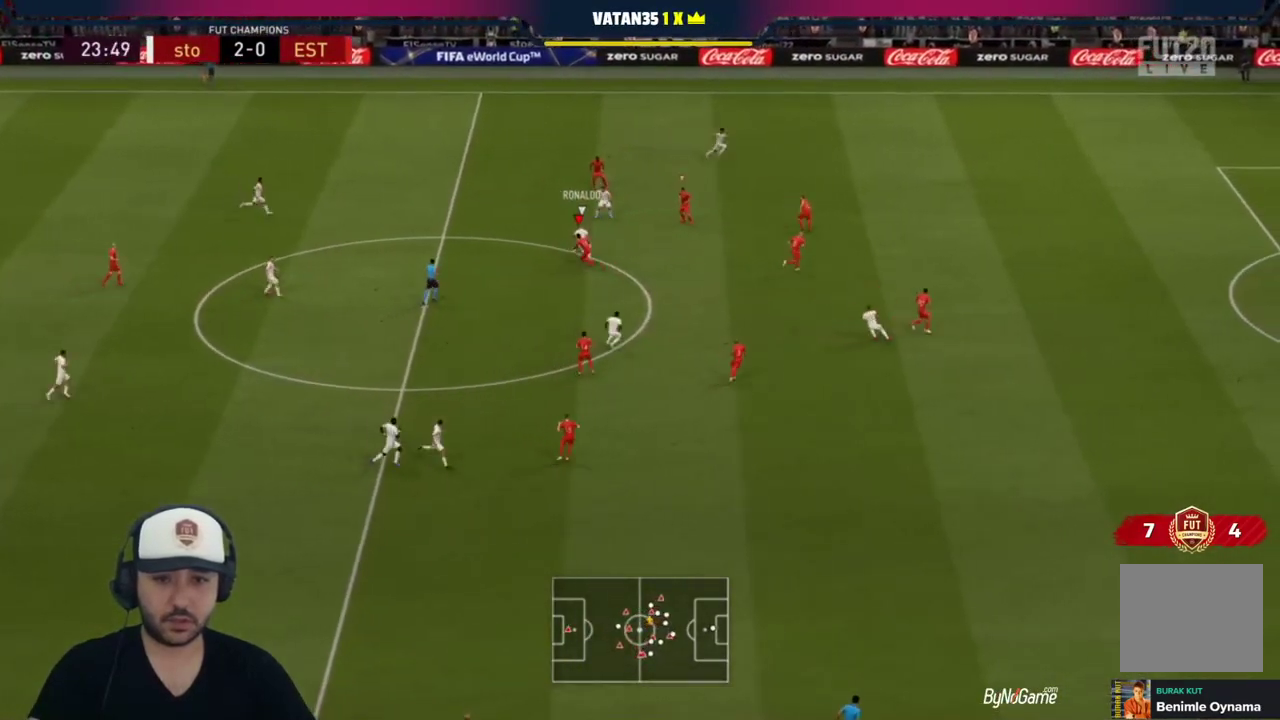
{"buttons": ["L2", "R1"], "left_stick": "up", "right_stick": "center", "events": [[350, "left_stick", "up"]]}
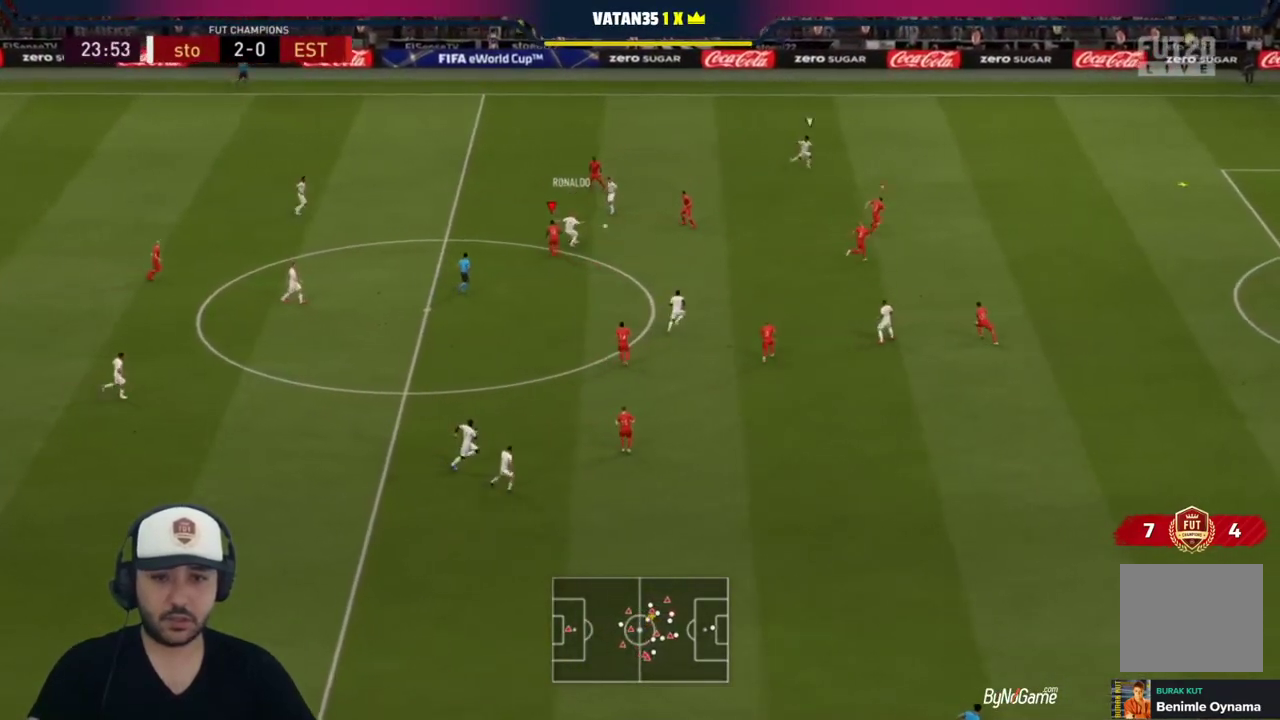
{"buttons": ["R1"], "left_stick": "up-right", "right_stick": "center", "events": [[50, "left_stick", "up-right"], [200, "L2", "up"]]}
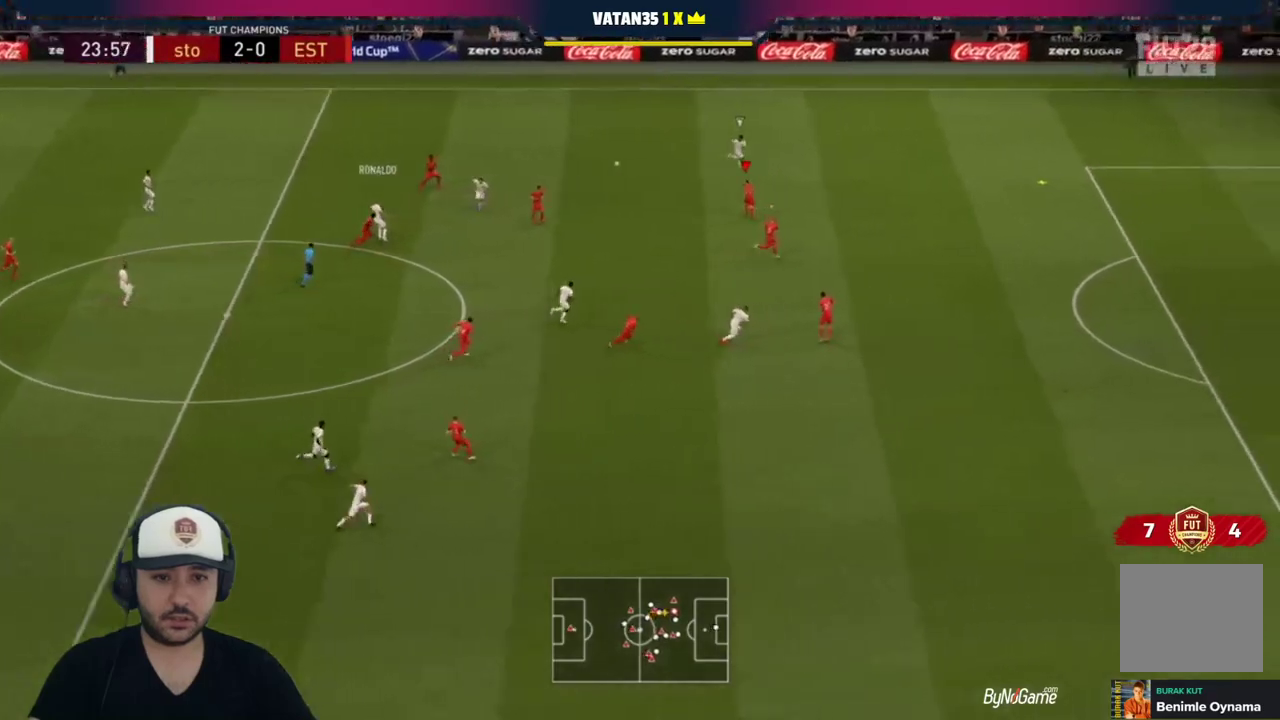
{"buttons": ["TRIANGLE", "R1"], "left_stick": "up-right", "right_stick": "center", "events": [[167, "TRIANGLE", "down"]]}
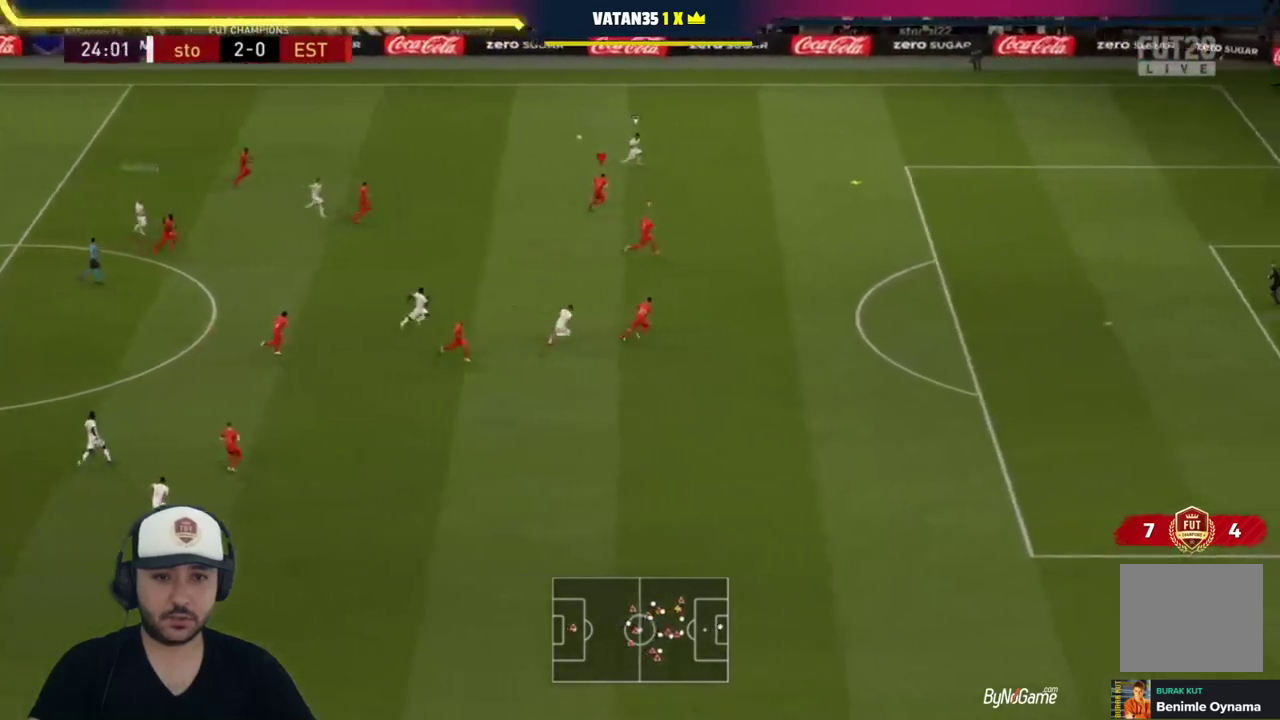
{"buttons": ["R1"], "left_stick": "up-right", "right_stick": "center", "events": [[367, "TRIANGLE", "up"]]}